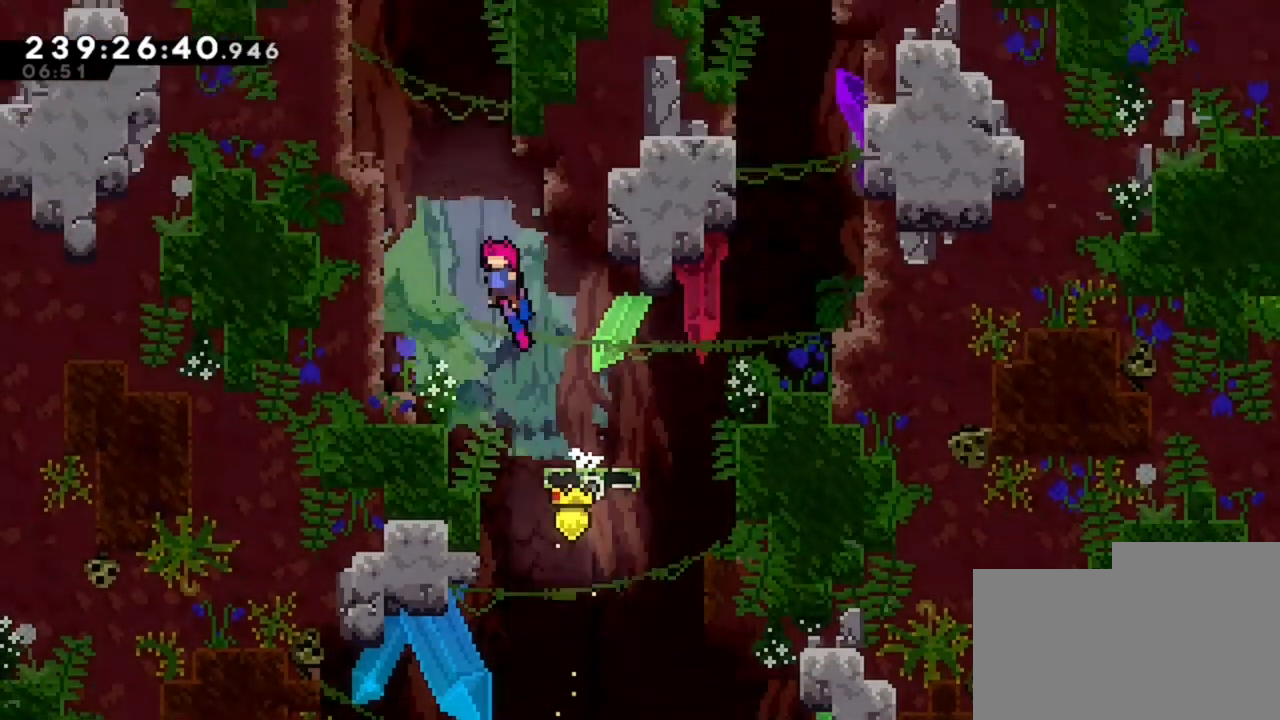
Gameplay with keyboard; each line is a JSON object with the keys held at the frame after it. "events" lists presses ("down") and releases ("up") of "d", "q", "s" and "z" between this image and that frame as [ms after this image, input, new state], when the widget could be followed in between. No other keys are recorded. Mouse input is not recorded.
{"keys": ["d"], "events": [[160, "q", "up"], [160, "z", "down"], [440, "d", "down"], [440, "z", "up"]]}
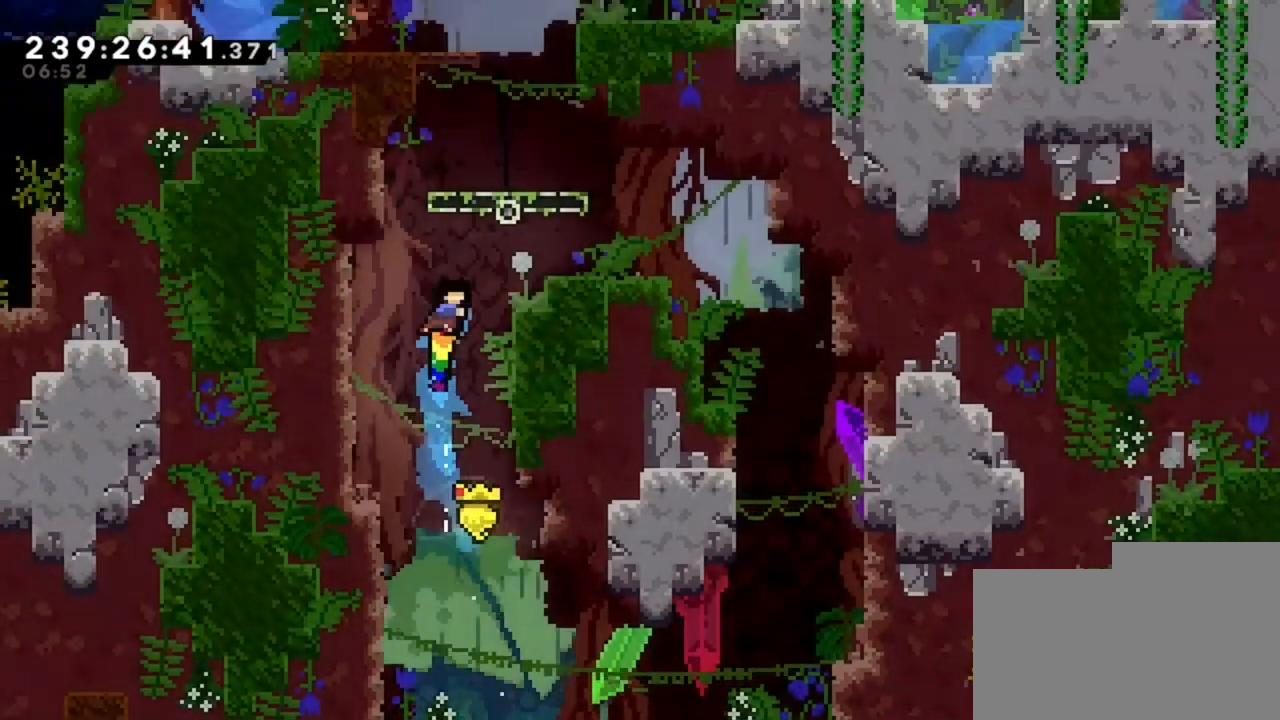
{"keys": [], "events": [[480, "d", "up"]]}
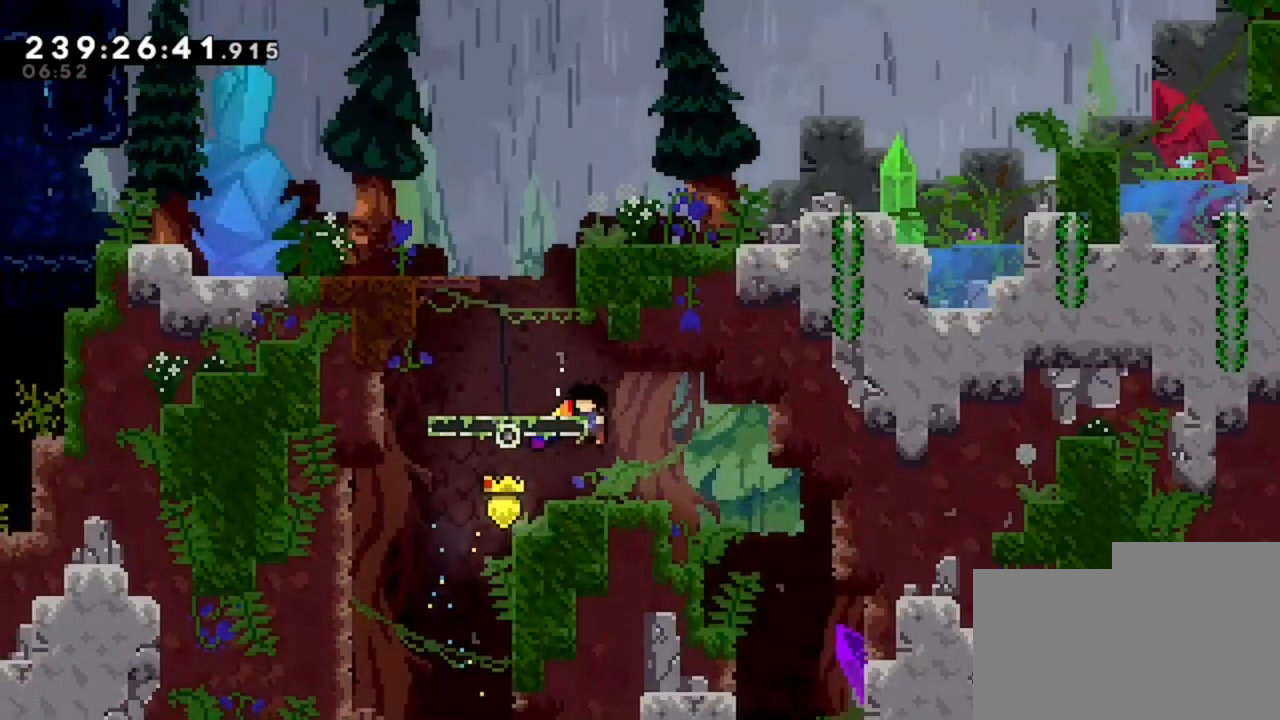
{"keys": ["q"], "events": [[40, "q", "down"]]}
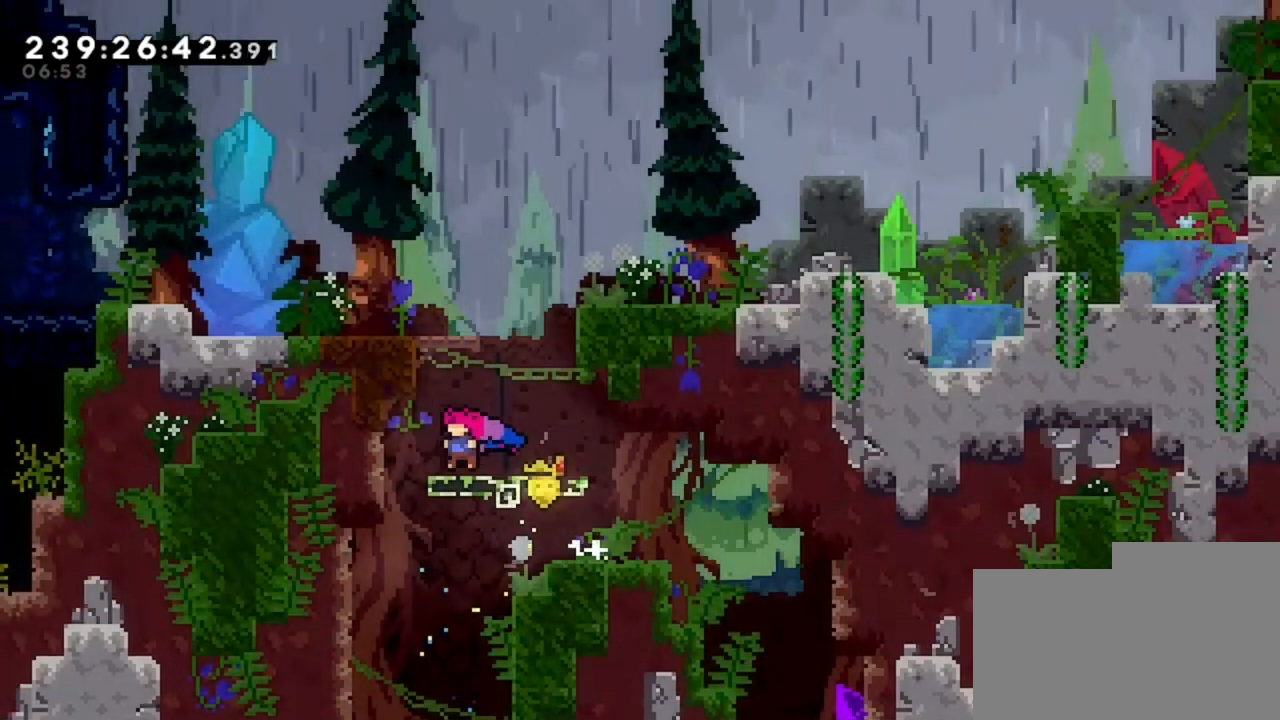
{"keys": ["q"], "events": []}
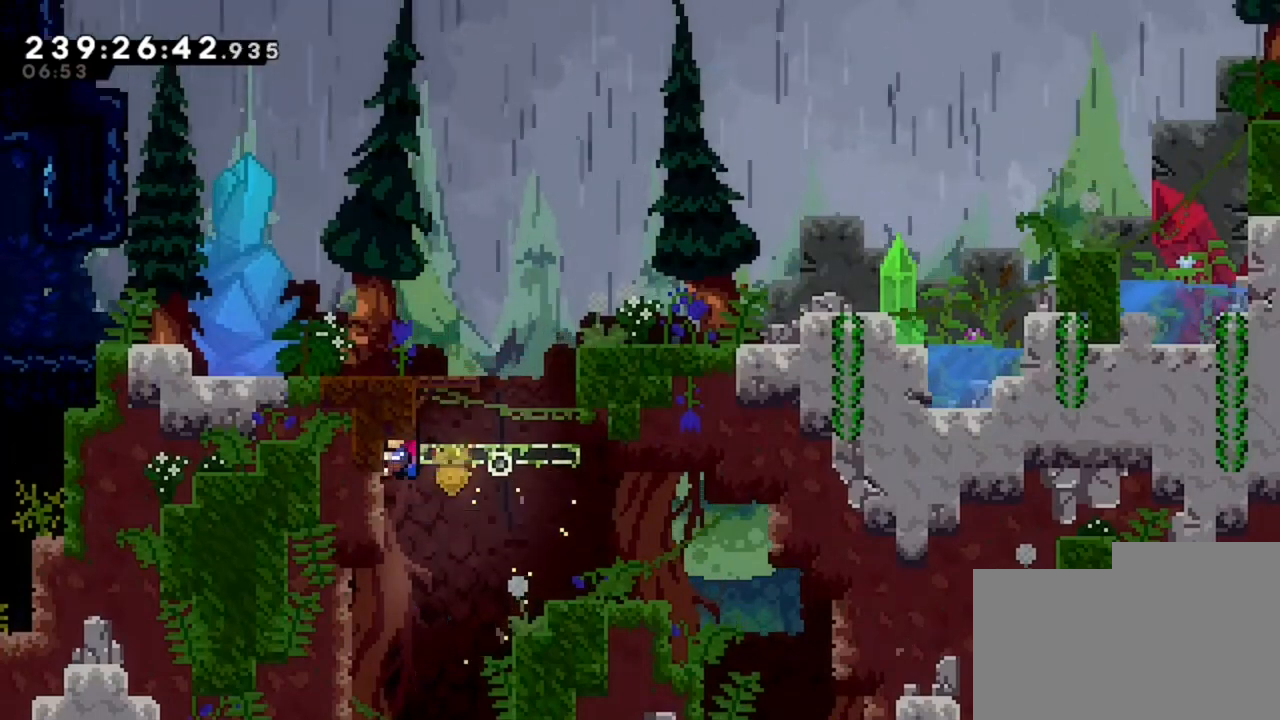
{"keys": ["q"], "events": [[80, "q", "up"], [360, "q", "down"]]}
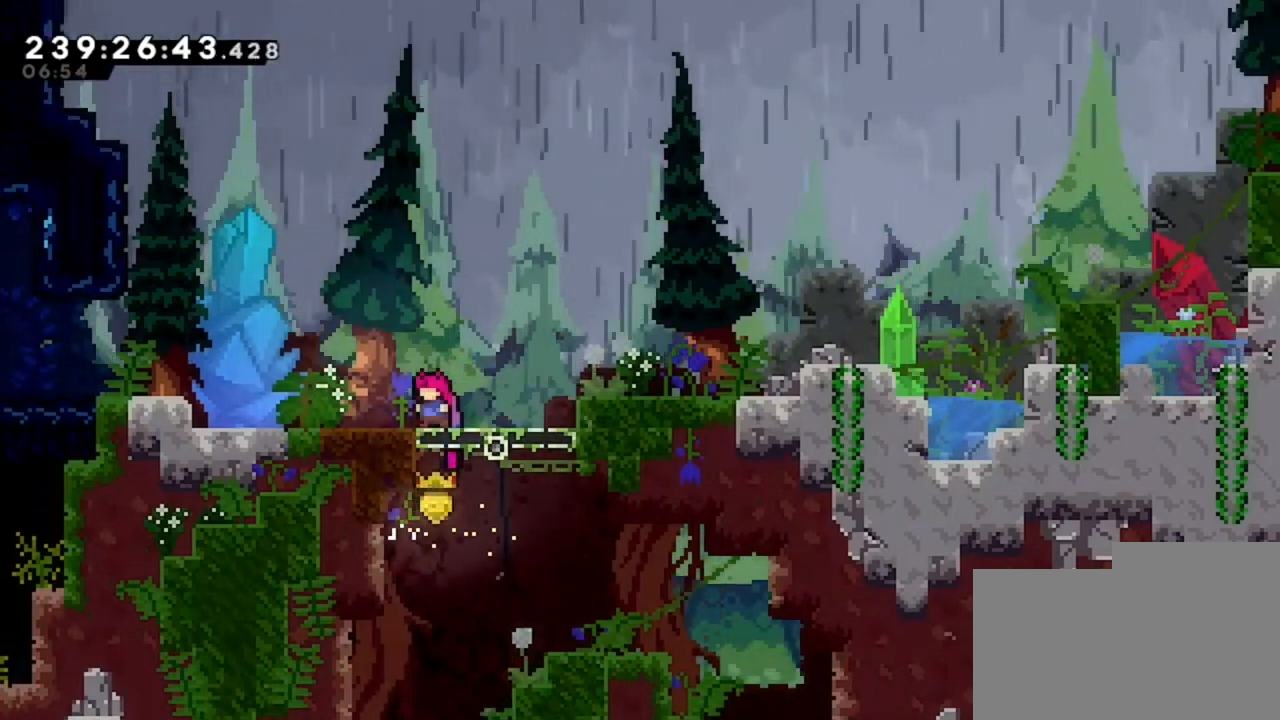
{"keys": ["q"], "events": []}
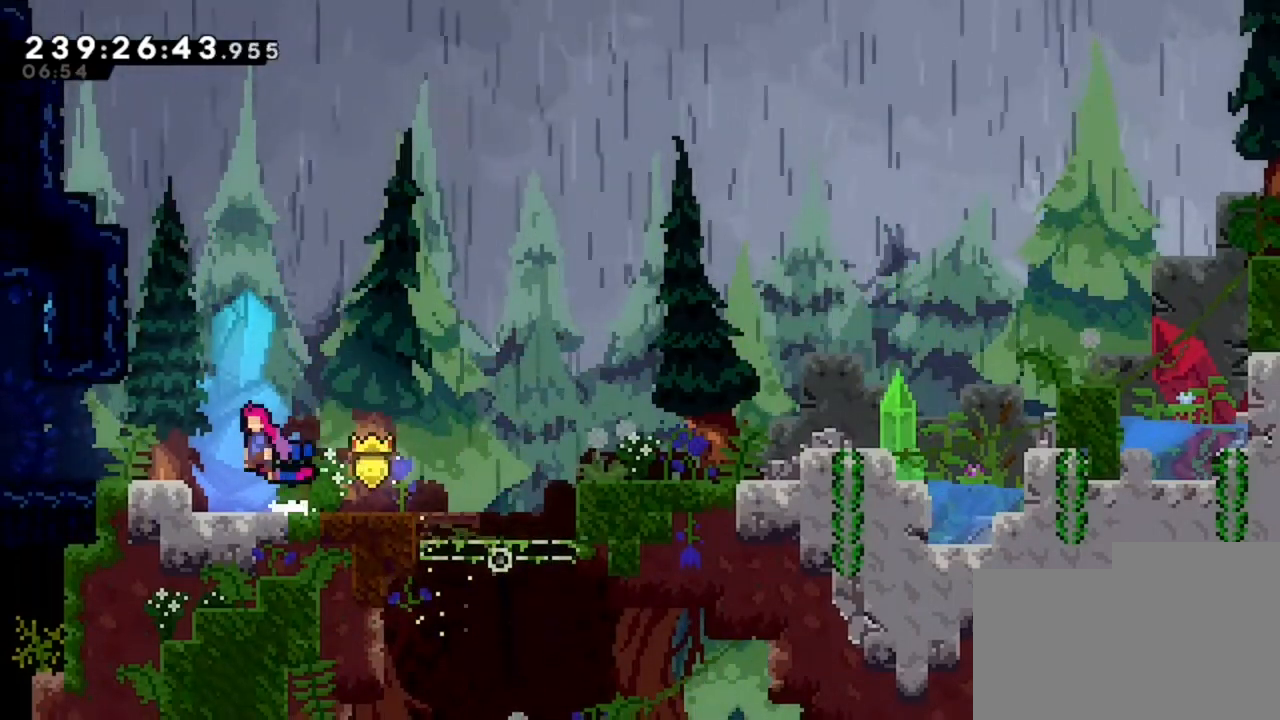
{"keys": ["q"], "events": []}
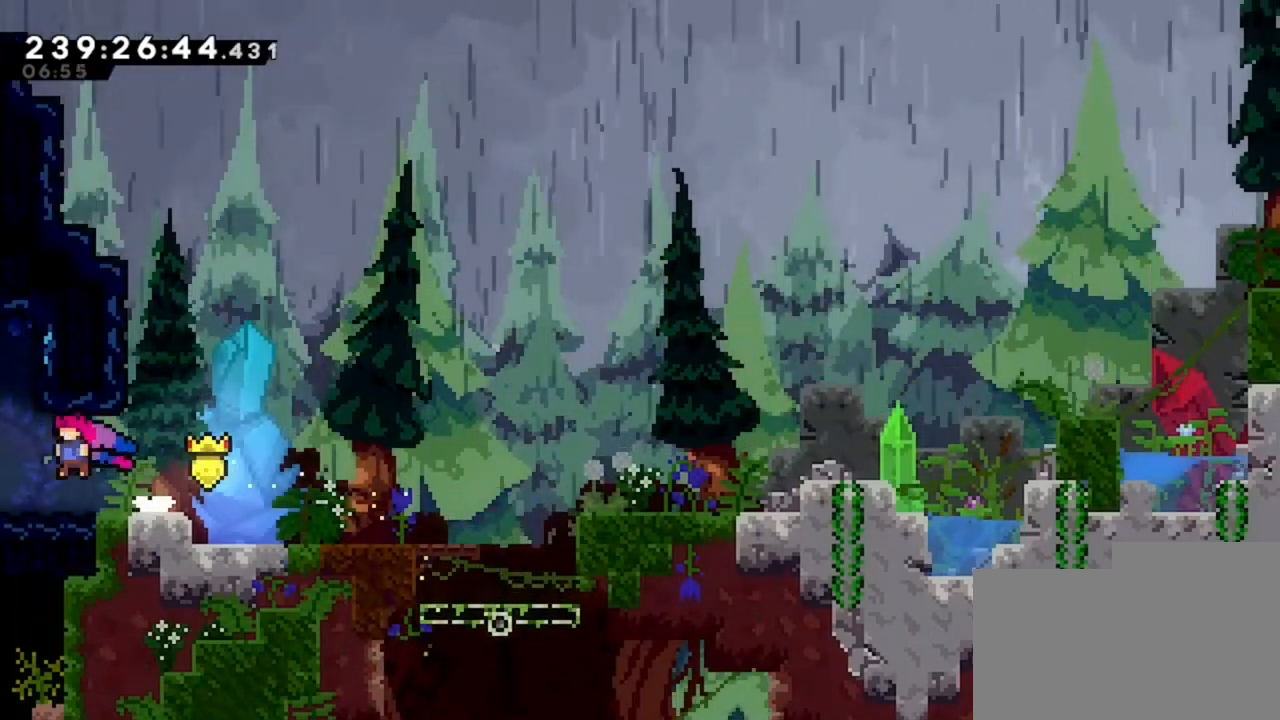
{"keys": ["q"], "events": [[400, "q", "up"], [480, "q", "down"]]}
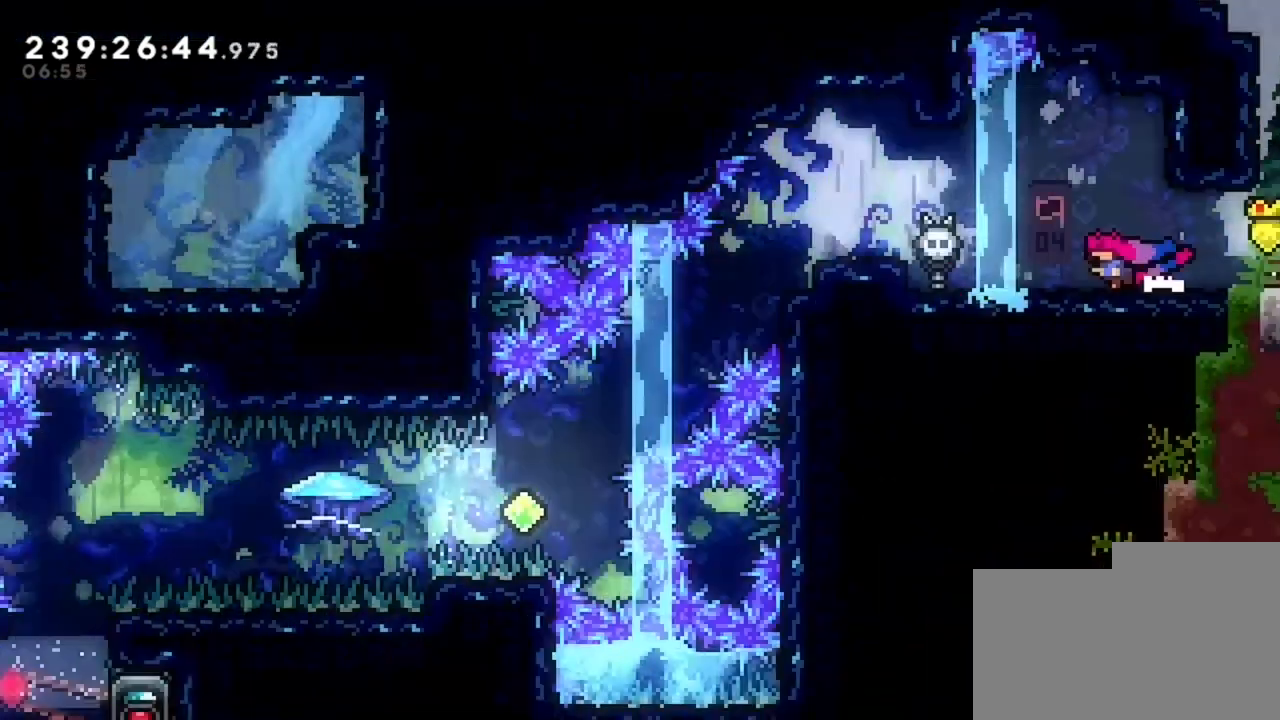
{"keys": ["q"], "events": []}
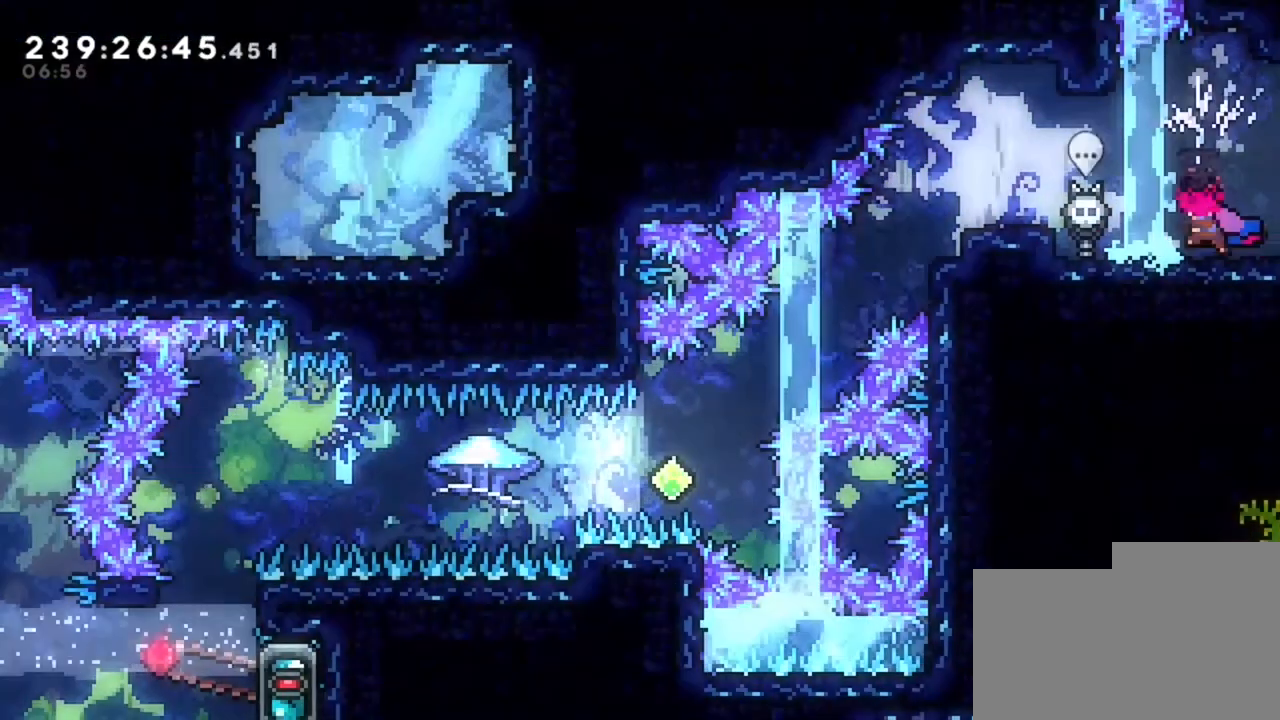
{"keys": ["s"], "events": [[120, "q", "up"], [240, "s", "down"]]}
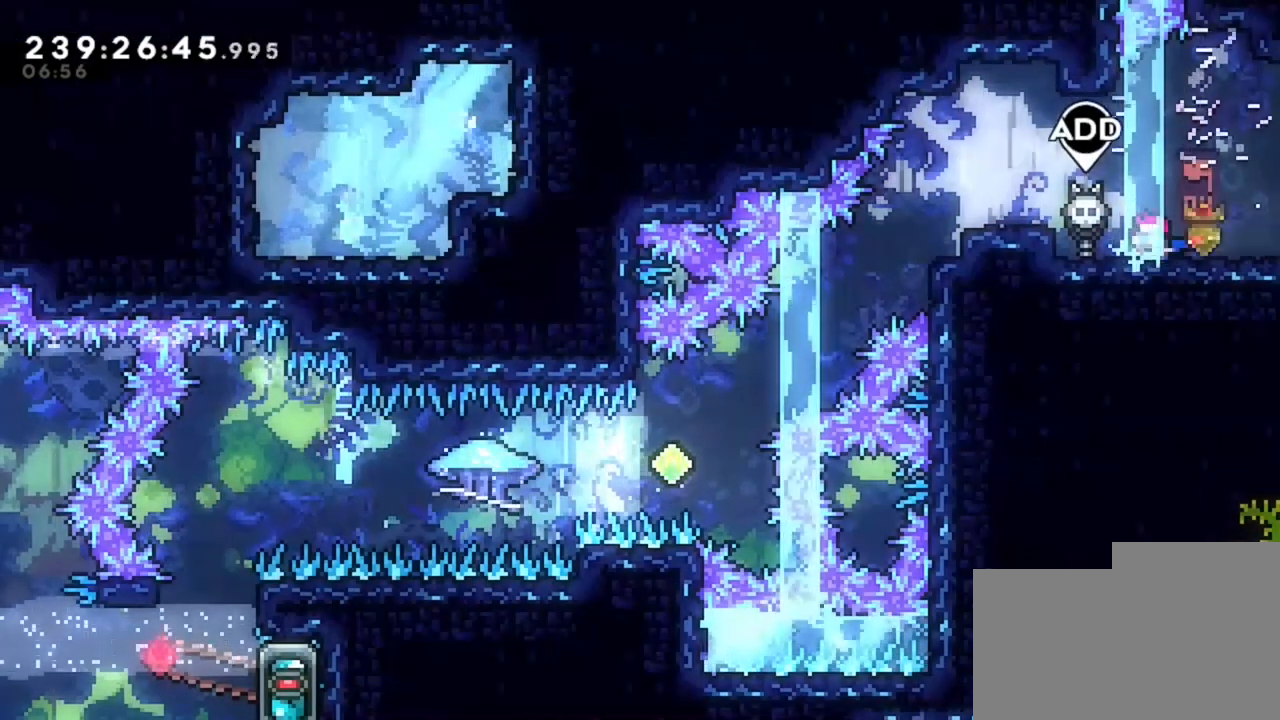
{"keys": ["q"], "events": [[160, "s", "up"], [280, "q", "down"]]}
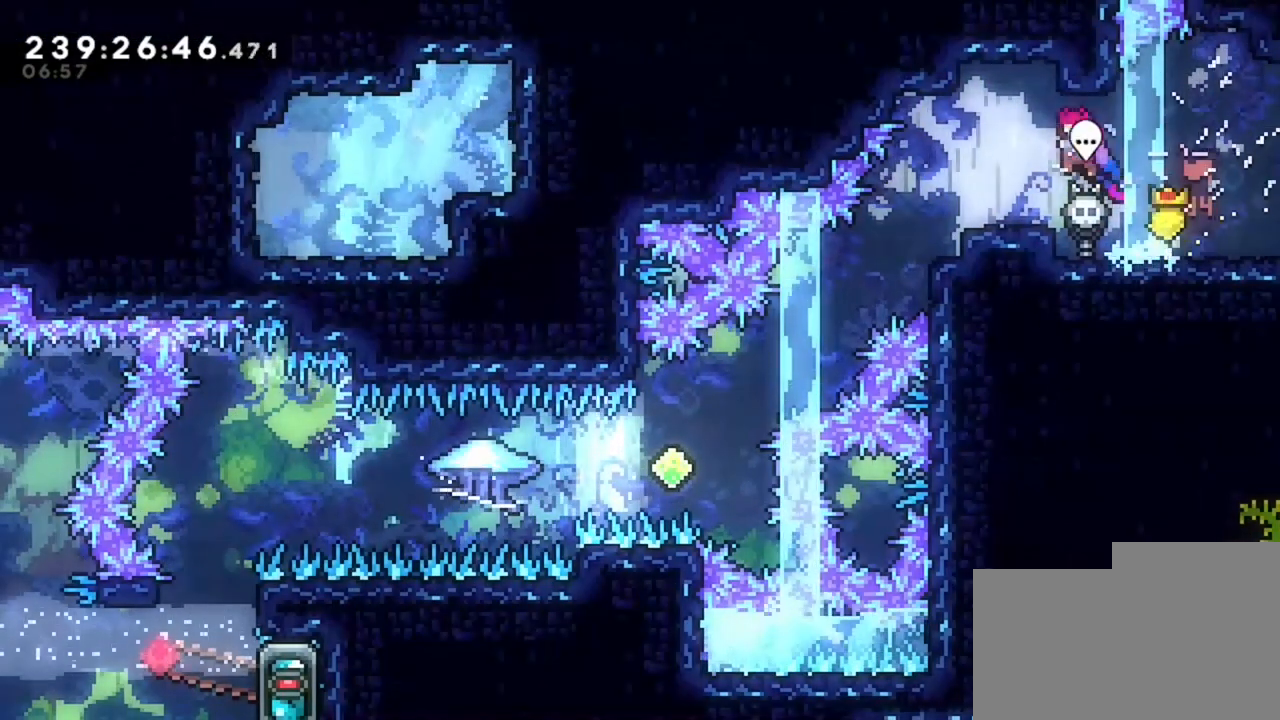
{"keys": ["q"], "events": [[160, "q", "up"], [400, "q", "down"]]}
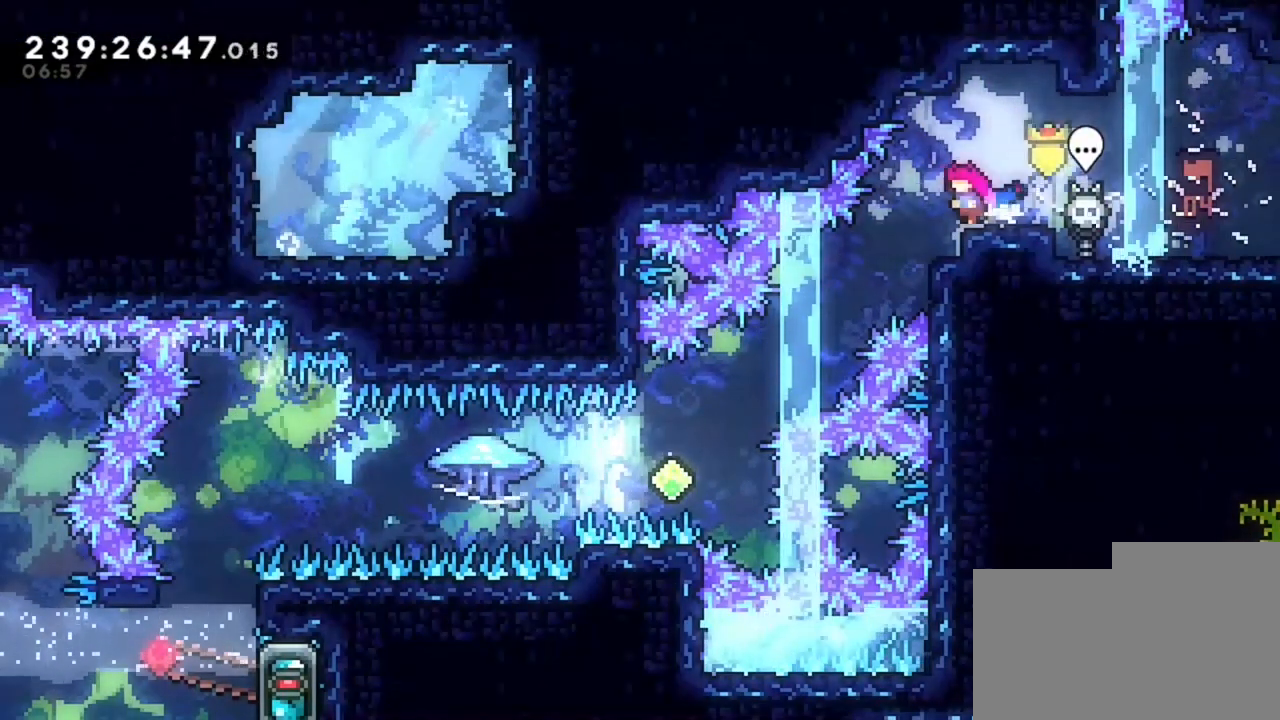
{"keys": ["q"], "events": [[200, "s", "down"], [400, "s", "up"]]}
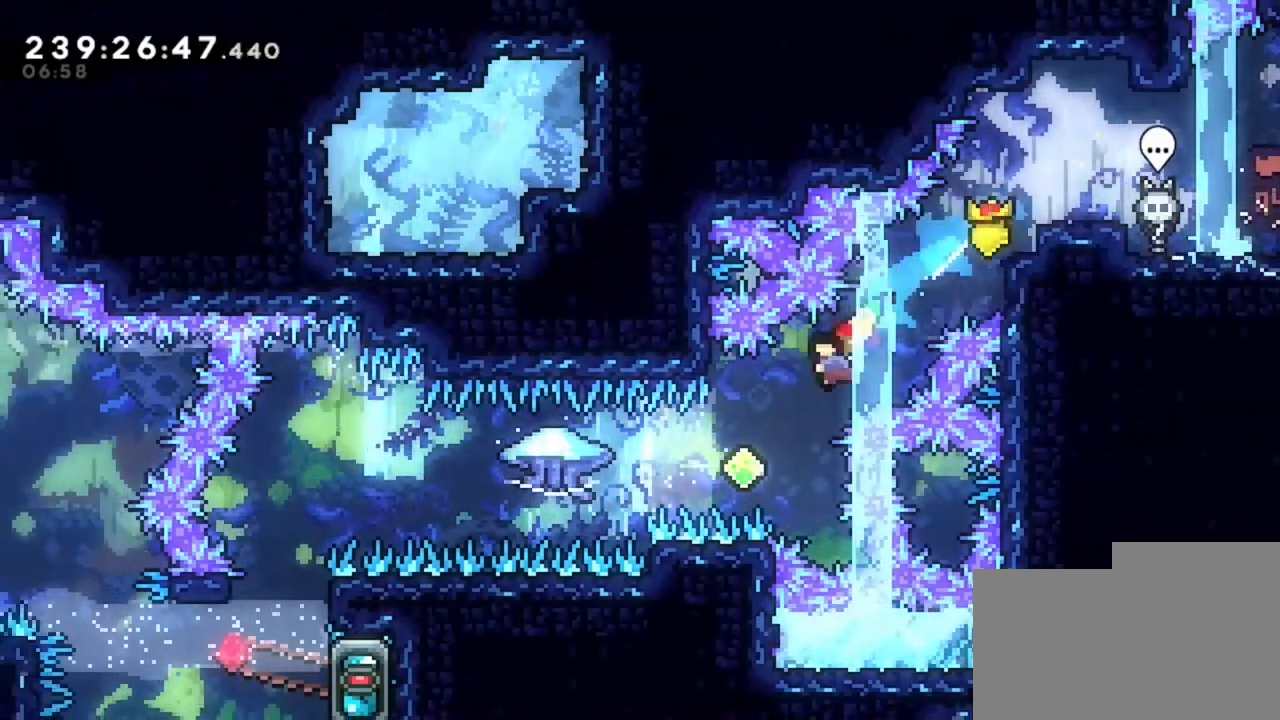
{"keys": ["q"], "events": []}
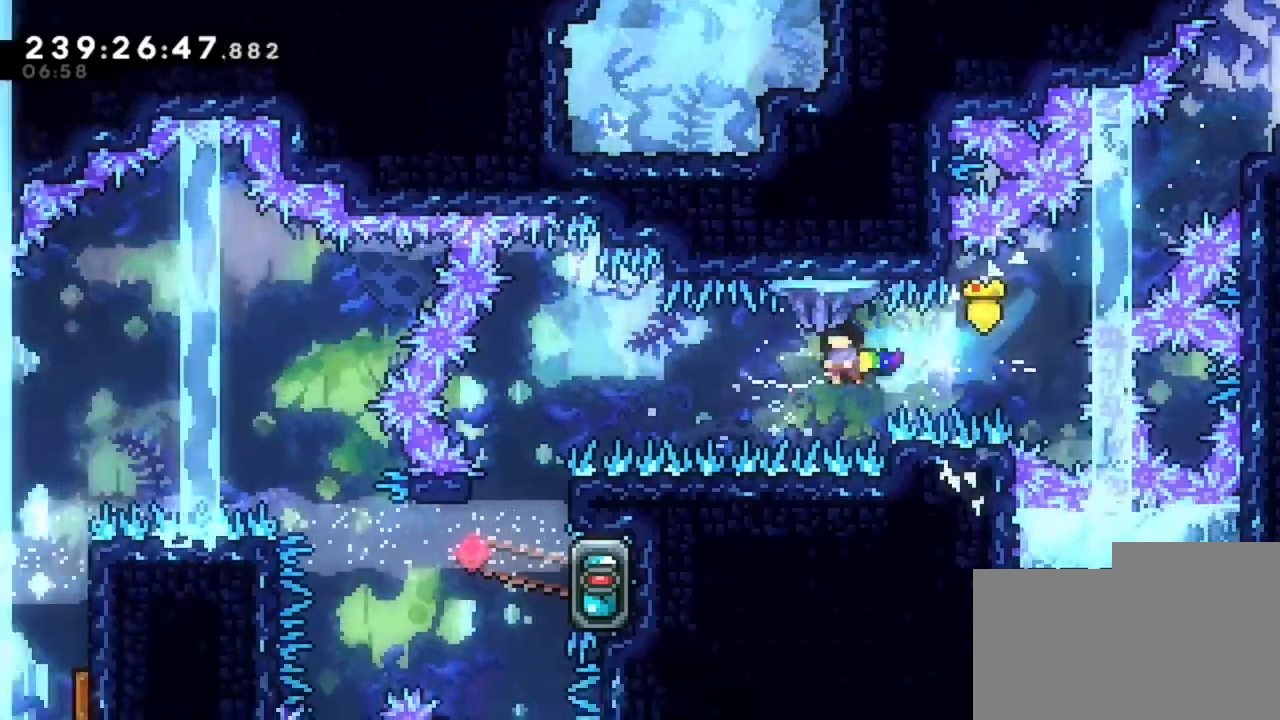
{"keys": [], "events": [[400, "q", "up"]]}
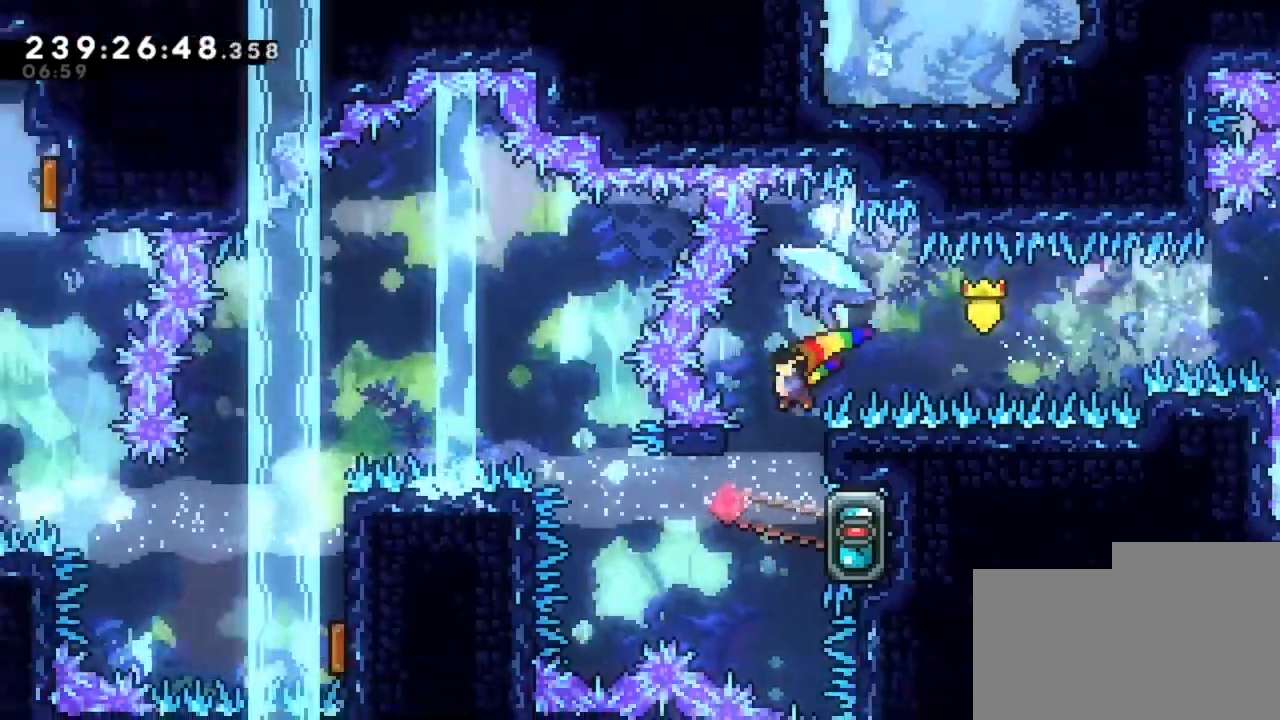
{"keys": ["s"], "events": [[80, "d", "down"], [360, "d", "up"], [480, "s", "down"]]}
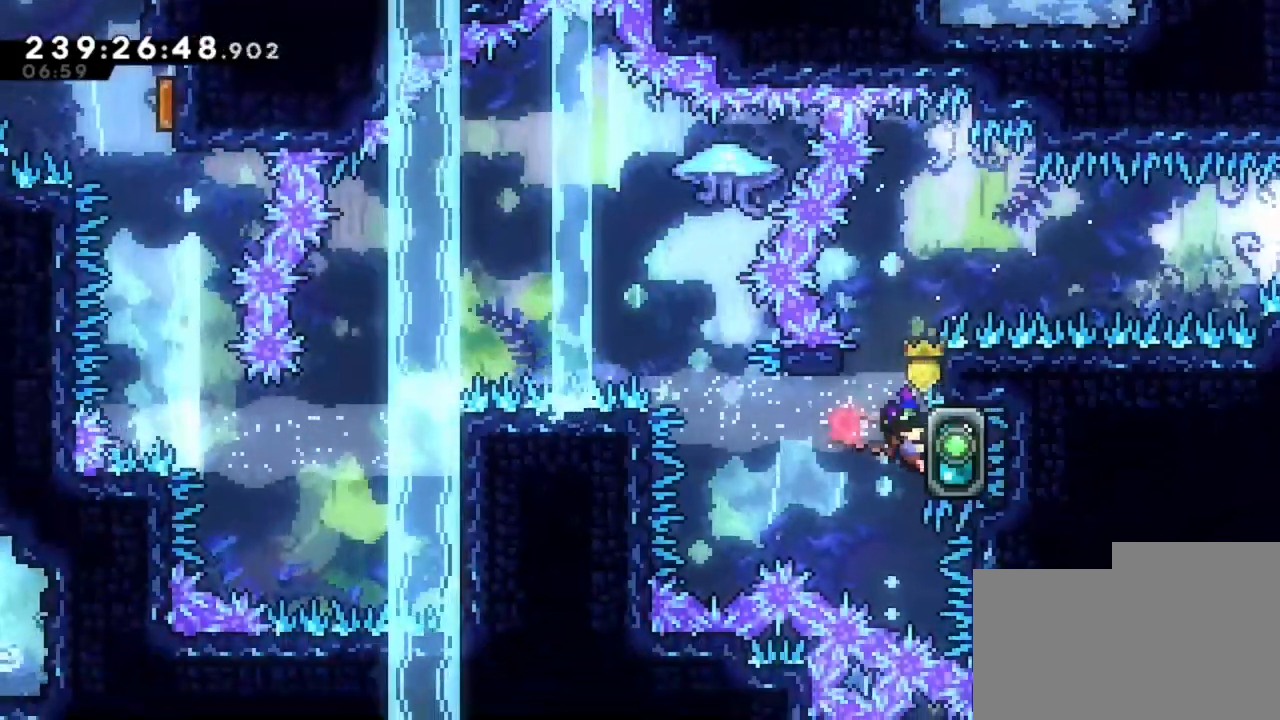
{"keys": ["q"], "events": [[40, "s", "up"], [160, "q", "down"]]}
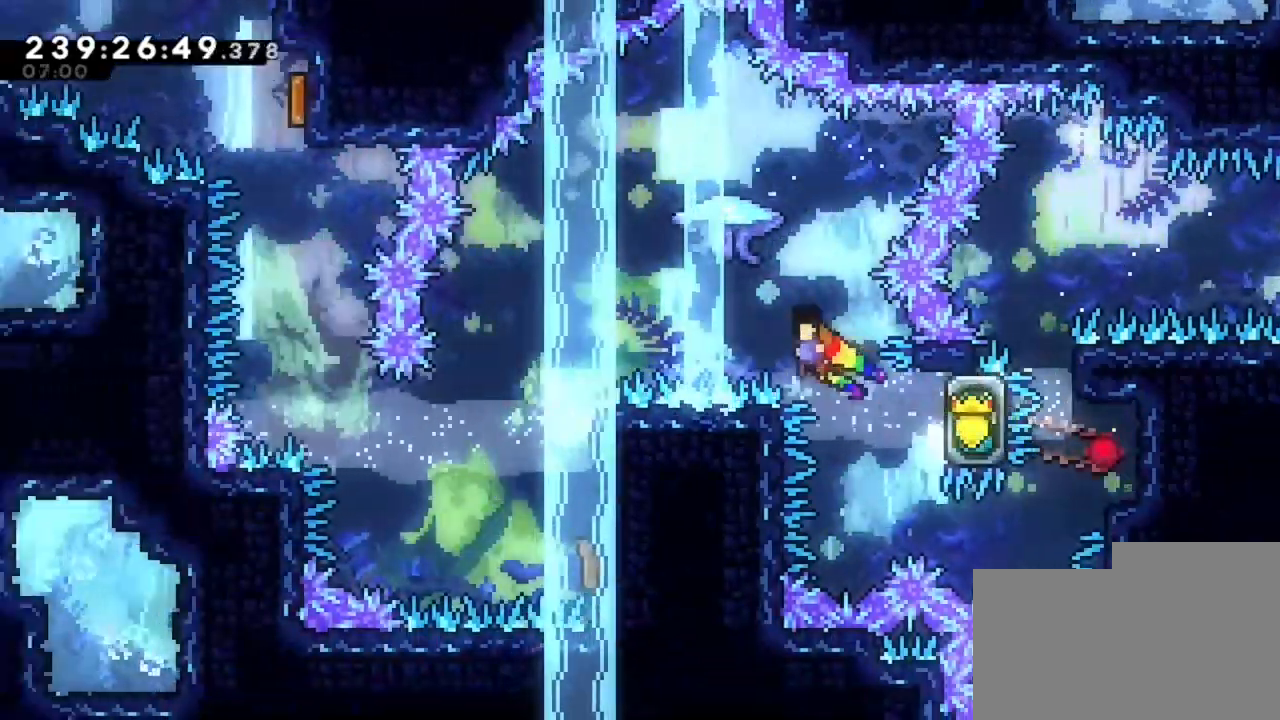
{"keys": ["q"], "events": []}
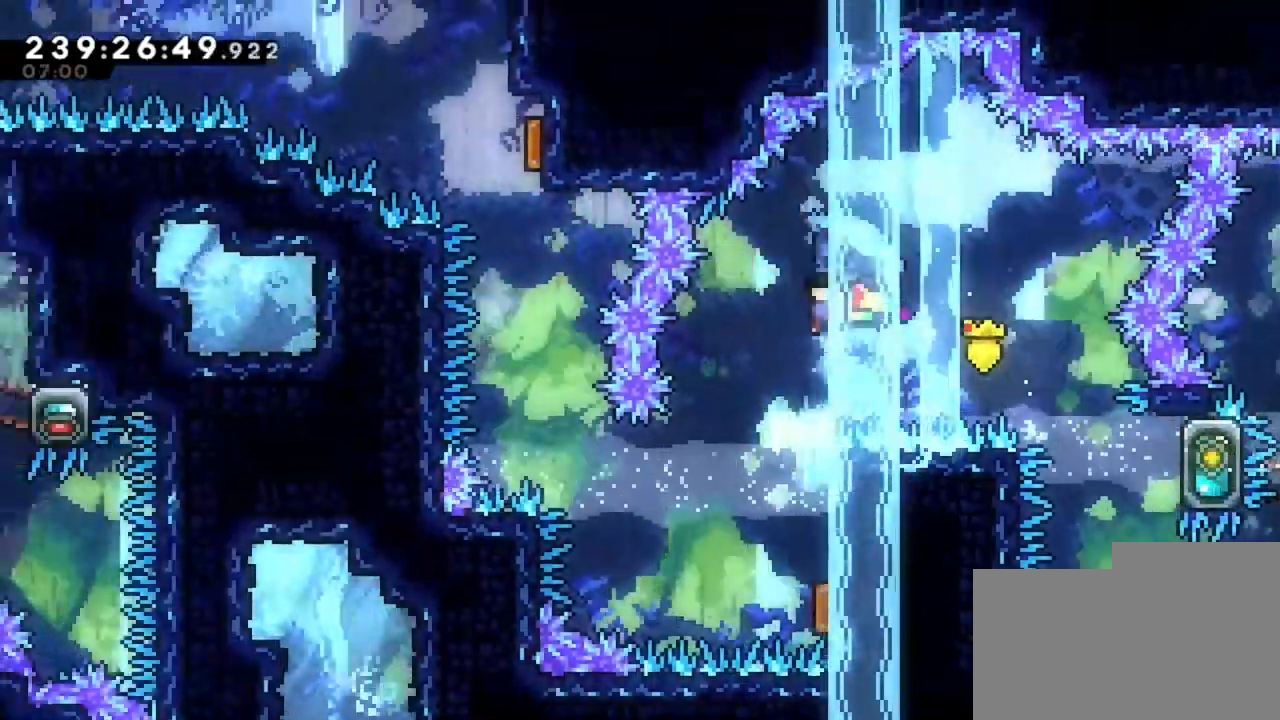
{"keys": ["d"], "events": [[120, "q", "up"], [360, "d", "down"]]}
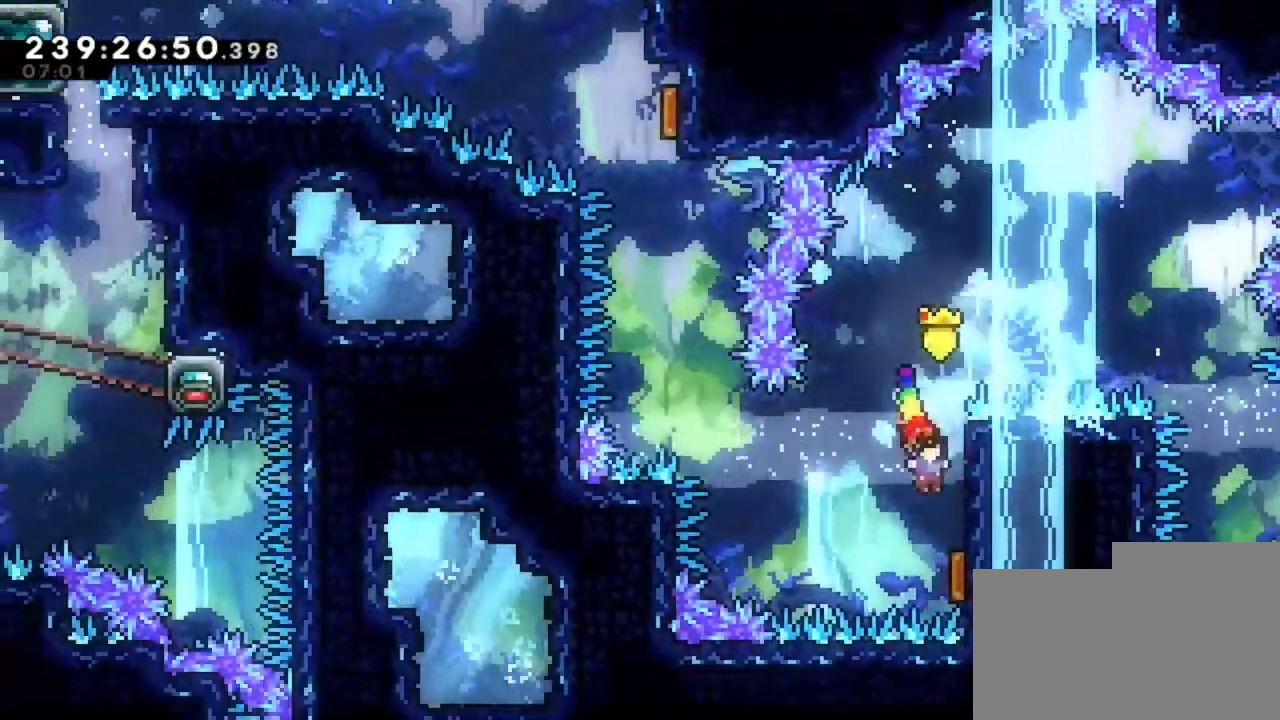
{"keys": ["z"], "events": [[120, "d", "up"], [120, "q", "down"], [480, "q", "up"], [480, "z", "down"]]}
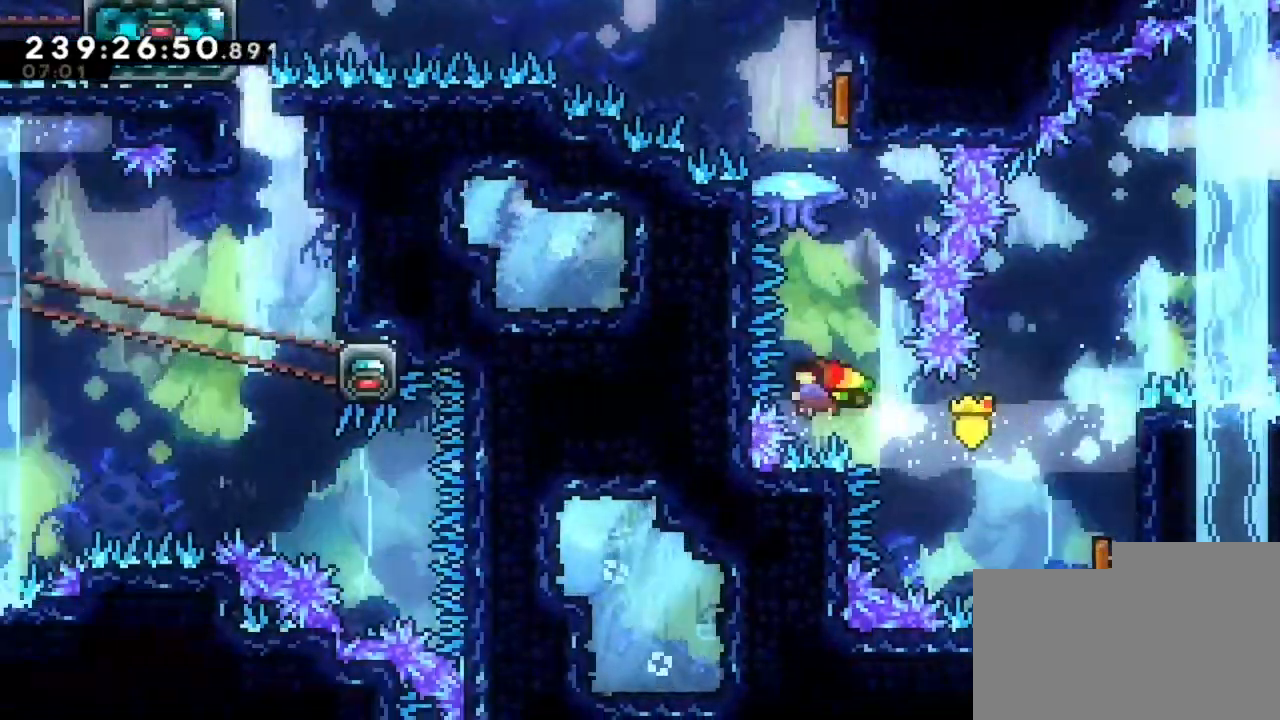
{"keys": [], "events": [[240, "z", "up"]]}
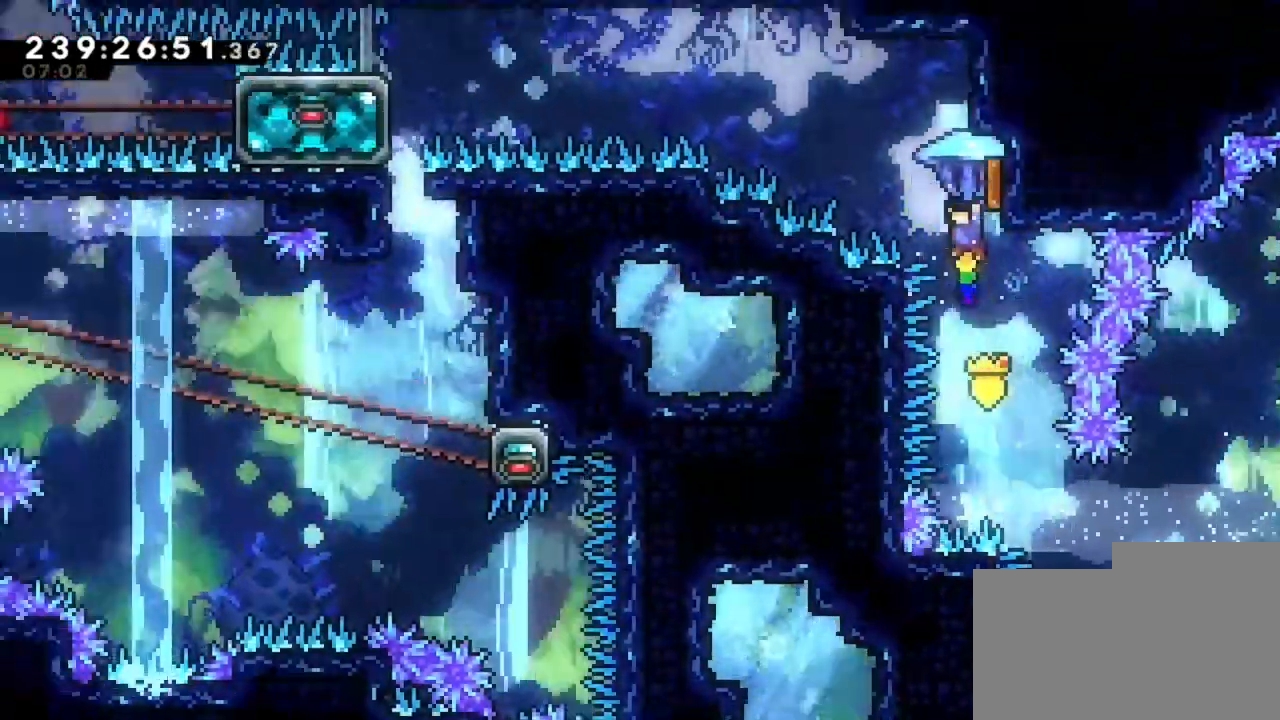
{"keys": ["q"], "events": [[40, "d", "down"], [160, "q", "down"], [240, "d", "up"]]}
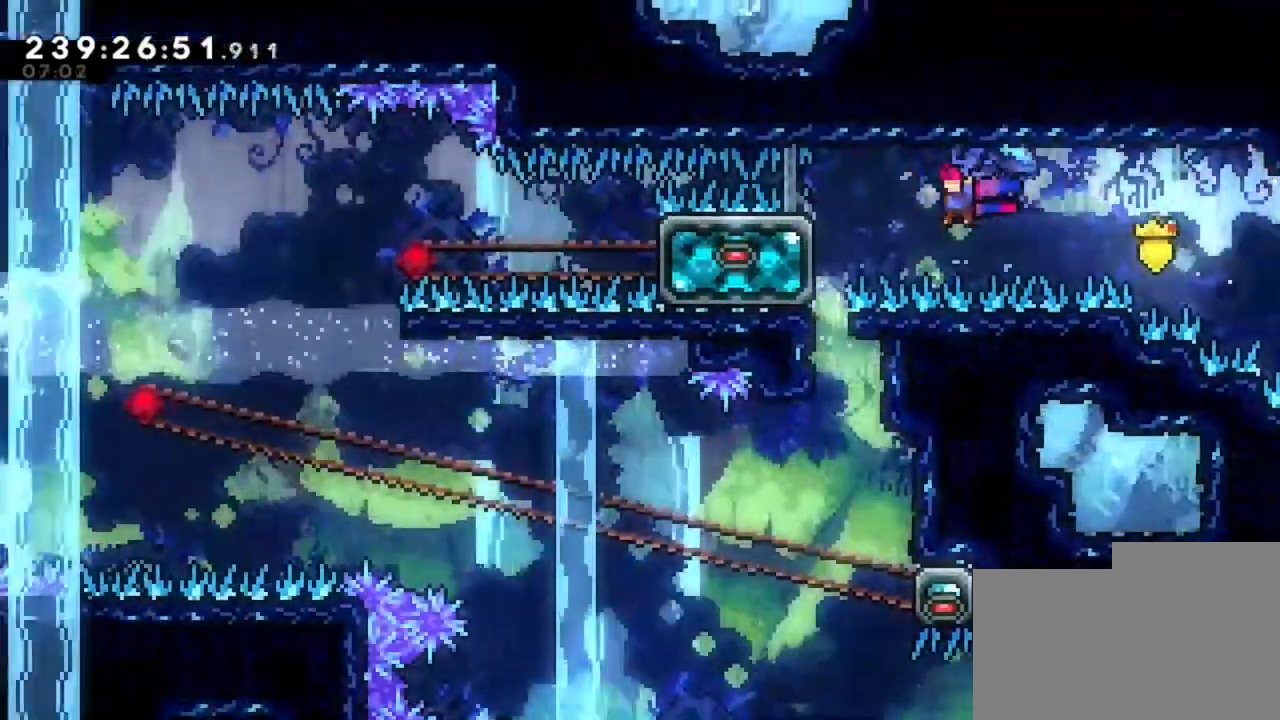
{"keys": [], "events": [[400, "q", "up"]]}
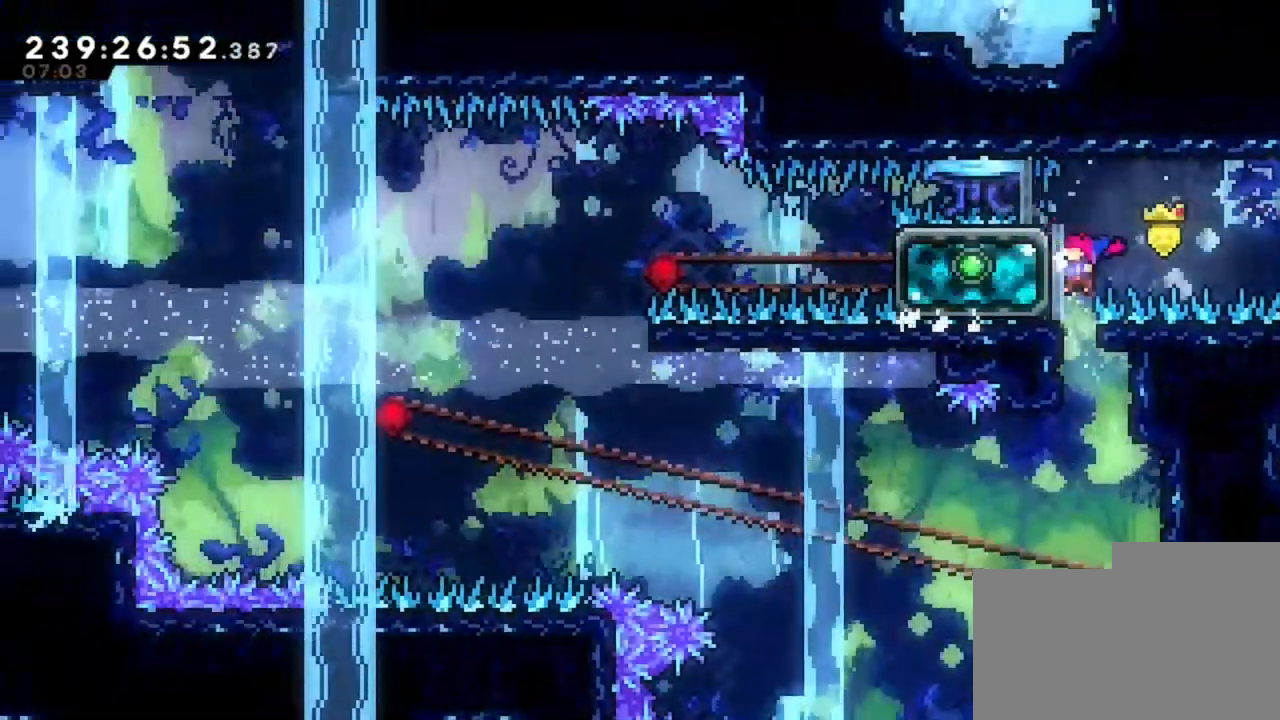
{"keys": ["d"], "events": [[280, "d", "down"]]}
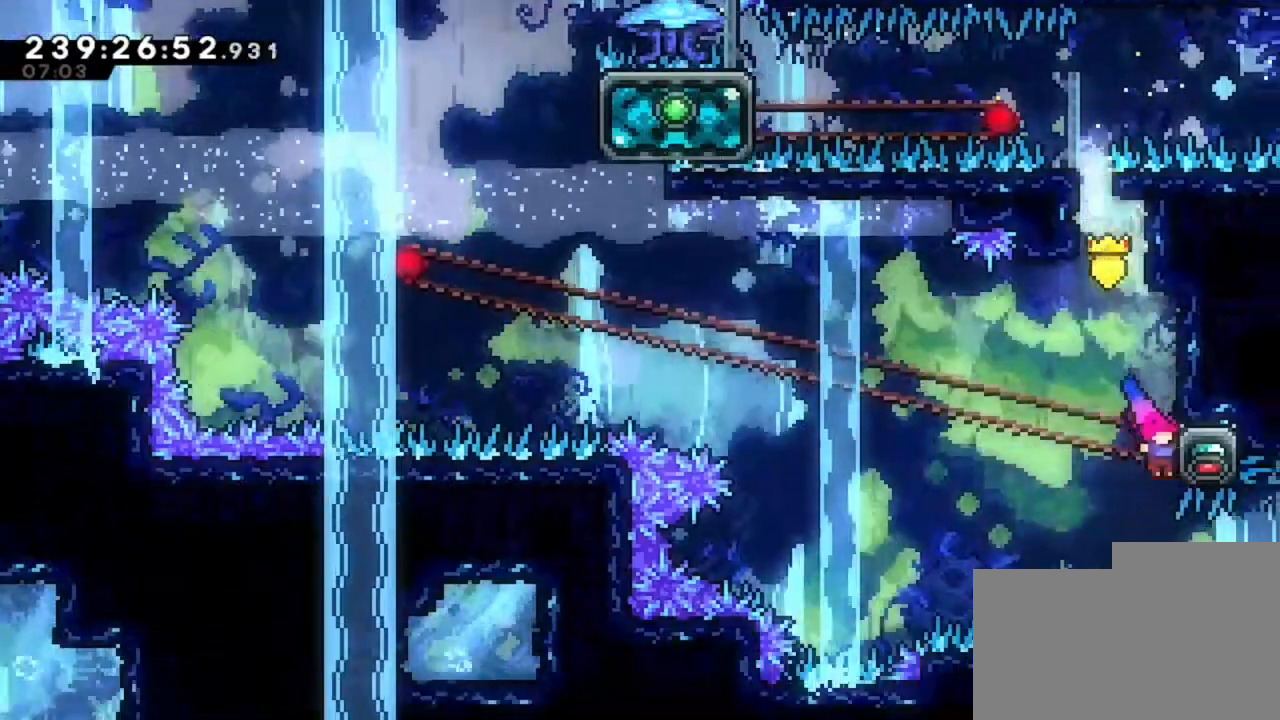
{"keys": ["q"], "events": [[120, "d", "up"], [160, "q", "down"]]}
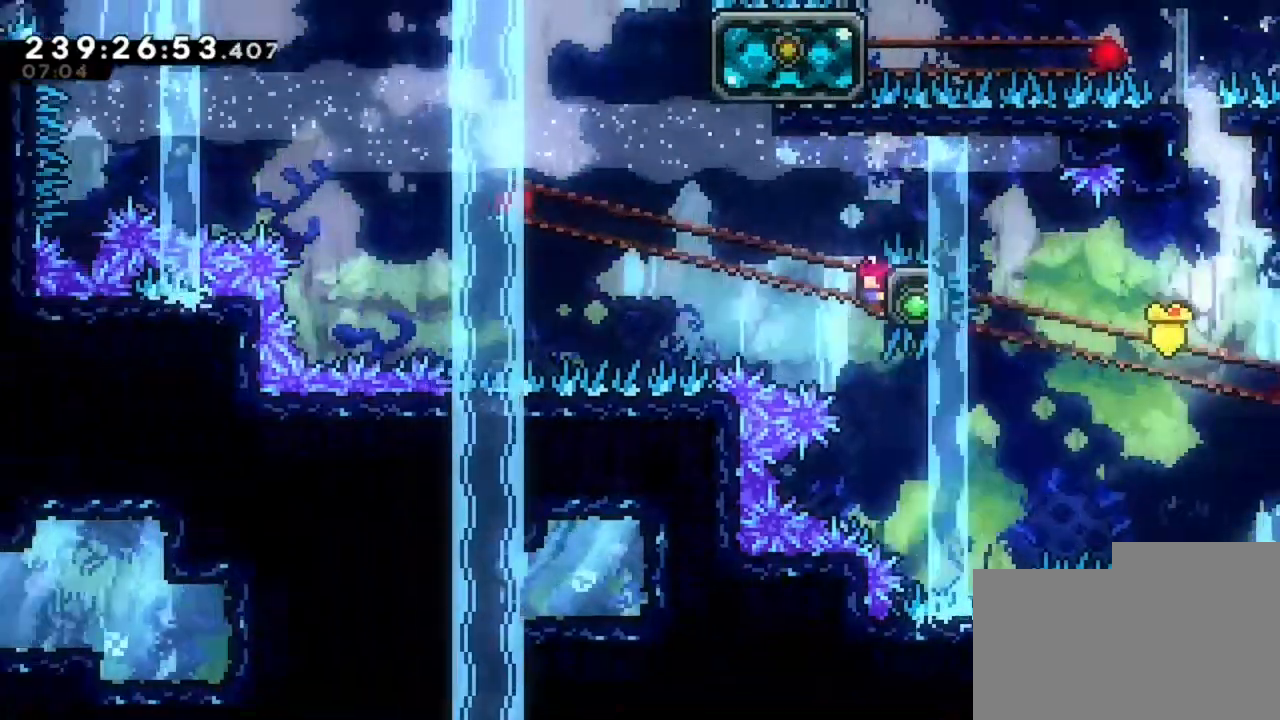
{"keys": ["q"], "events": []}
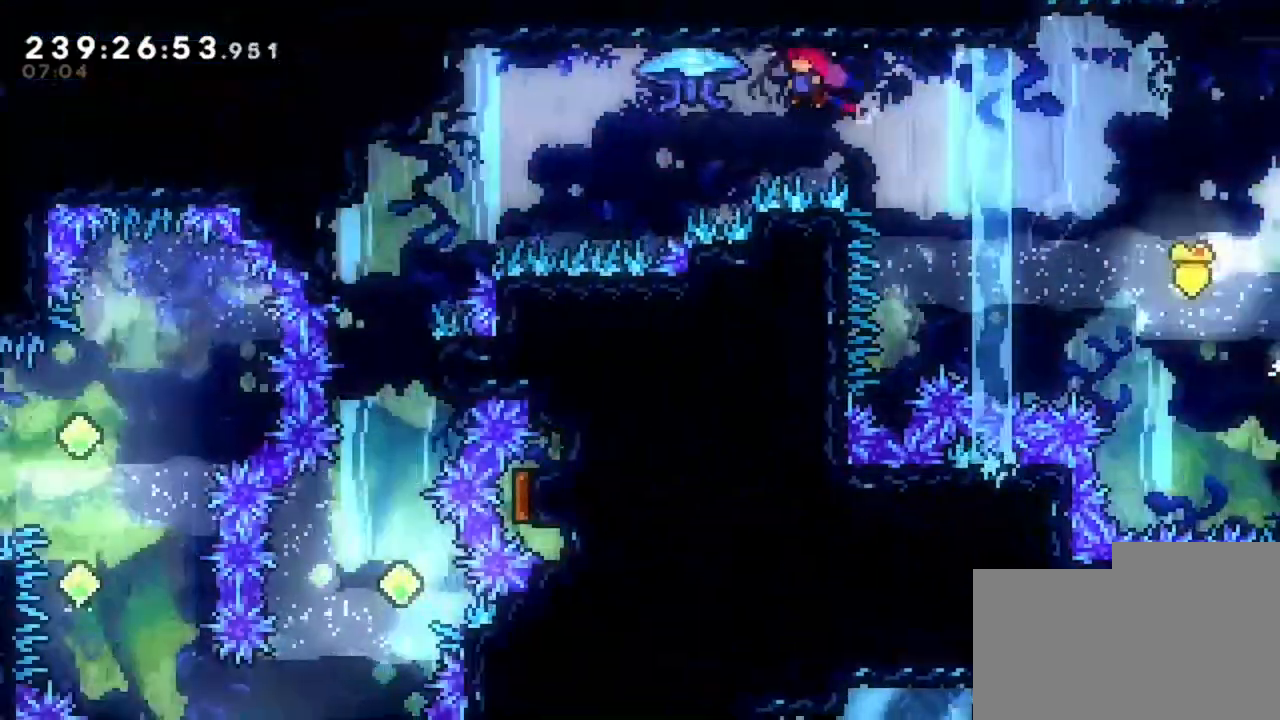
{"keys": ["q"], "events": []}
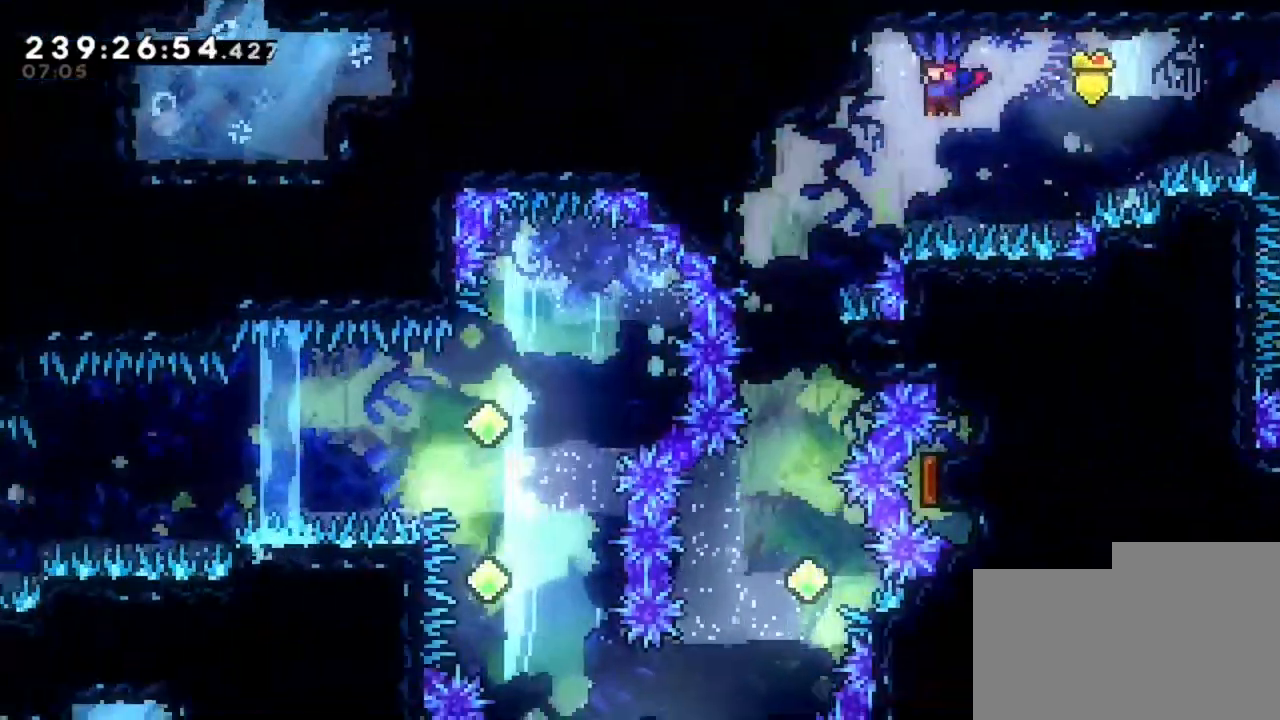
{"keys": ["q"], "events": [[40, "q", "up"], [360, "q", "down"]]}
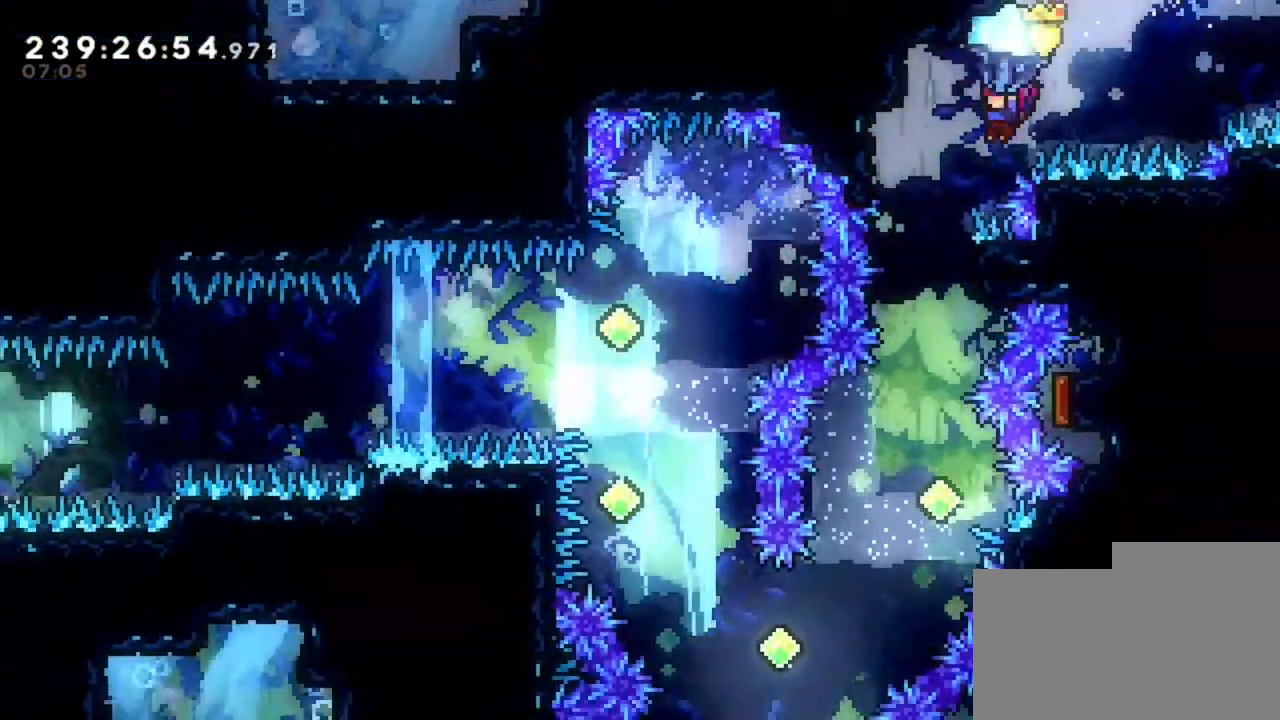
{"keys": ["d"], "events": [[160, "q", "up"], [480, "d", "down"]]}